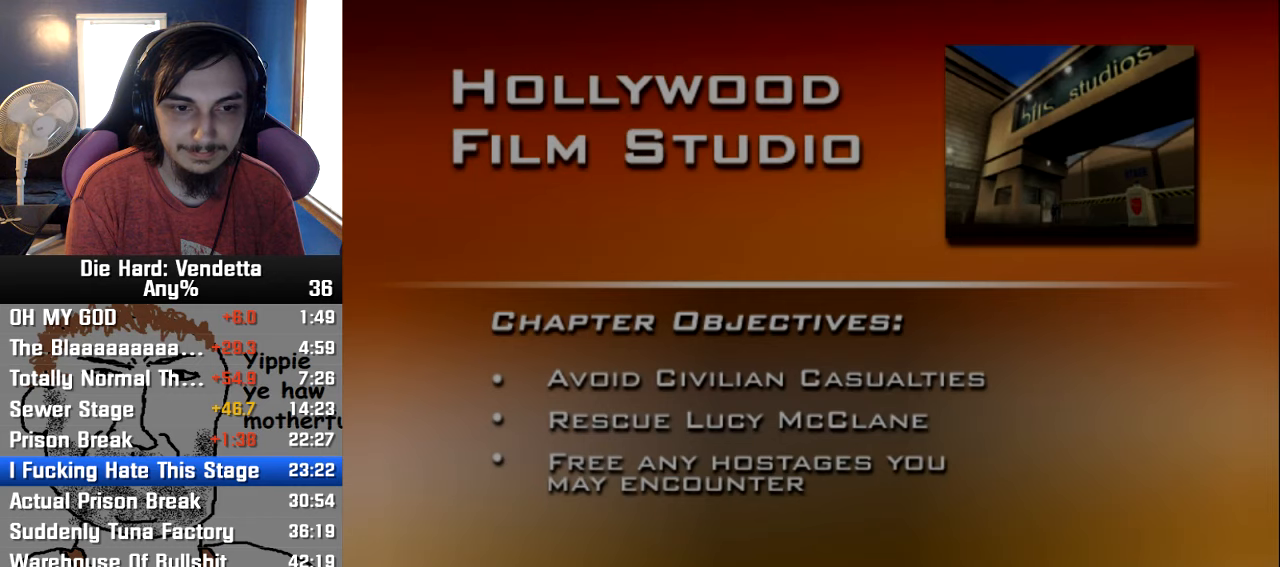
Gameplay with a controller (Nintendo layout); each line is a JSON object with the inputs held at the frame after it (dt_ms = milliseconds from this image to that frame). "events" lists button and stick changes between this image and that frame as [ms after this image, input, new state], when the widget could be followed in between. Not read: L2 L3 R3.
{"dt_ms": 500, "buttons": [], "left_stick": "up", "right_stick": "center", "events": [[467, "left_stick", "up"]]}
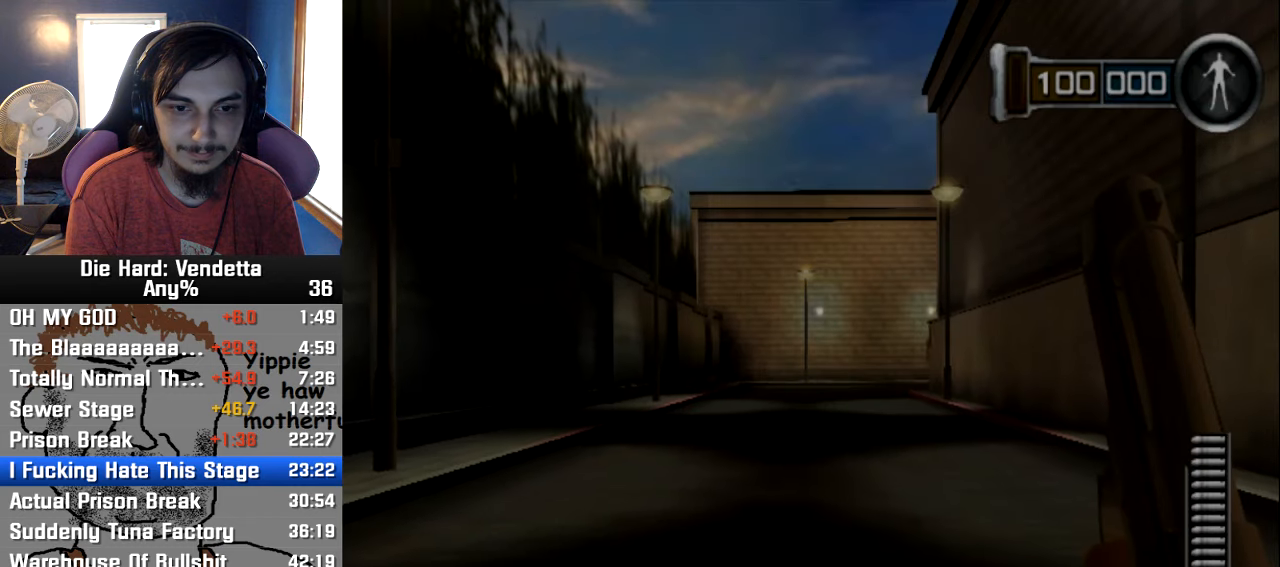
{"dt_ms": 500, "buttons": [], "left_stick": "up", "right_stick": "center"}
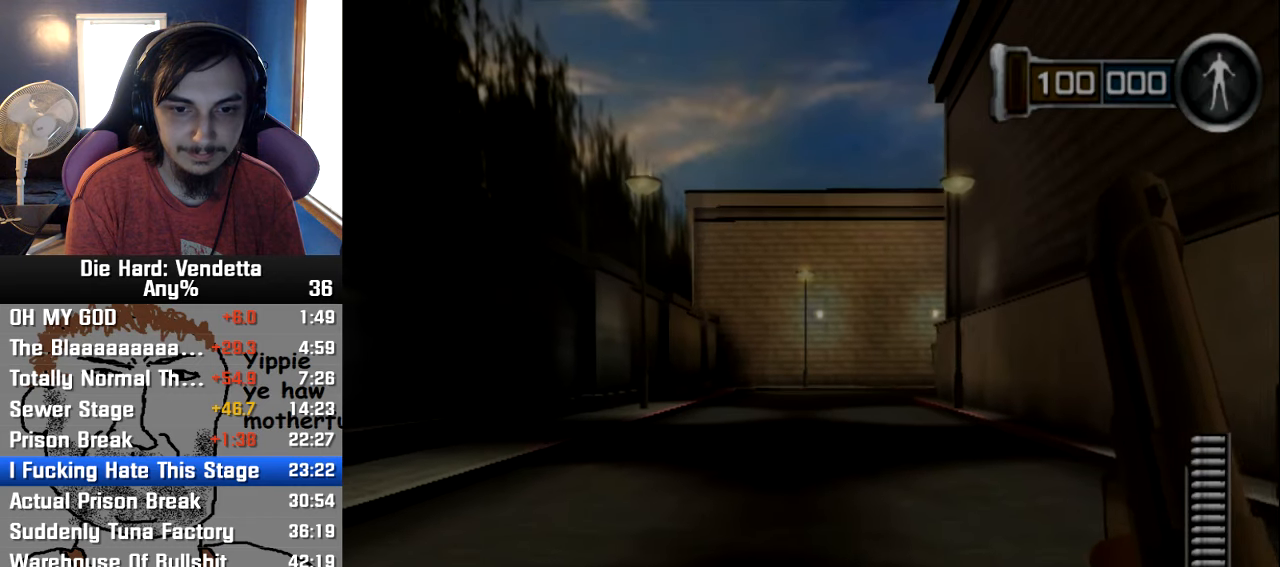
{"dt_ms": 500, "buttons": [], "left_stick": "up", "right_stick": "center", "events": []}
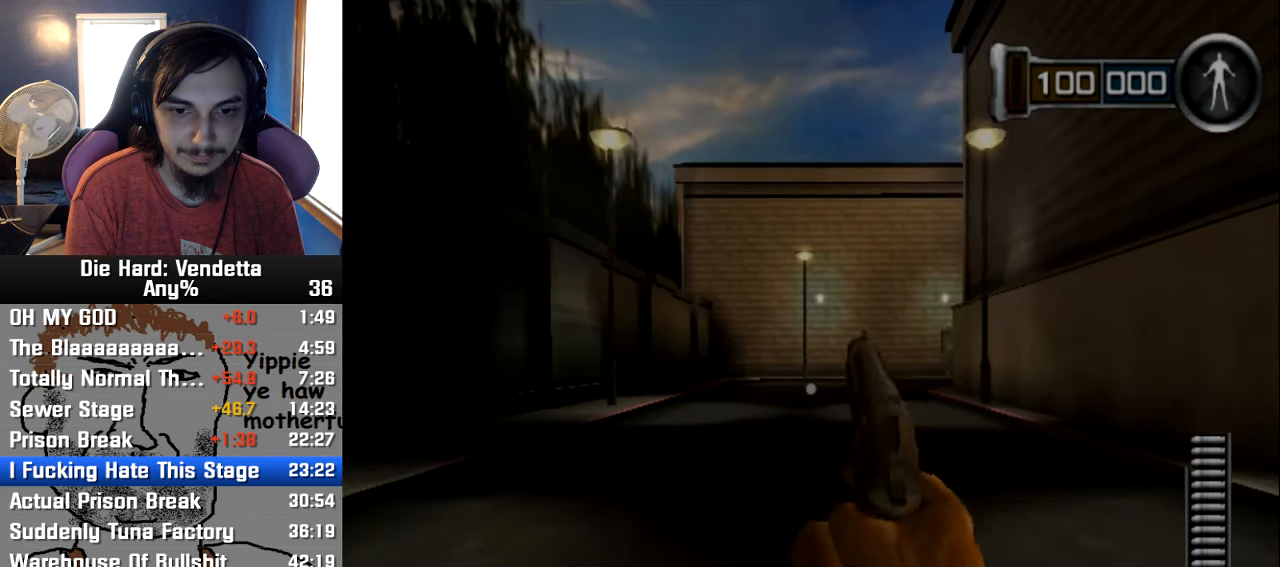
{"dt_ms": 500, "buttons": [], "left_stick": "up", "right_stick": "center", "events": []}
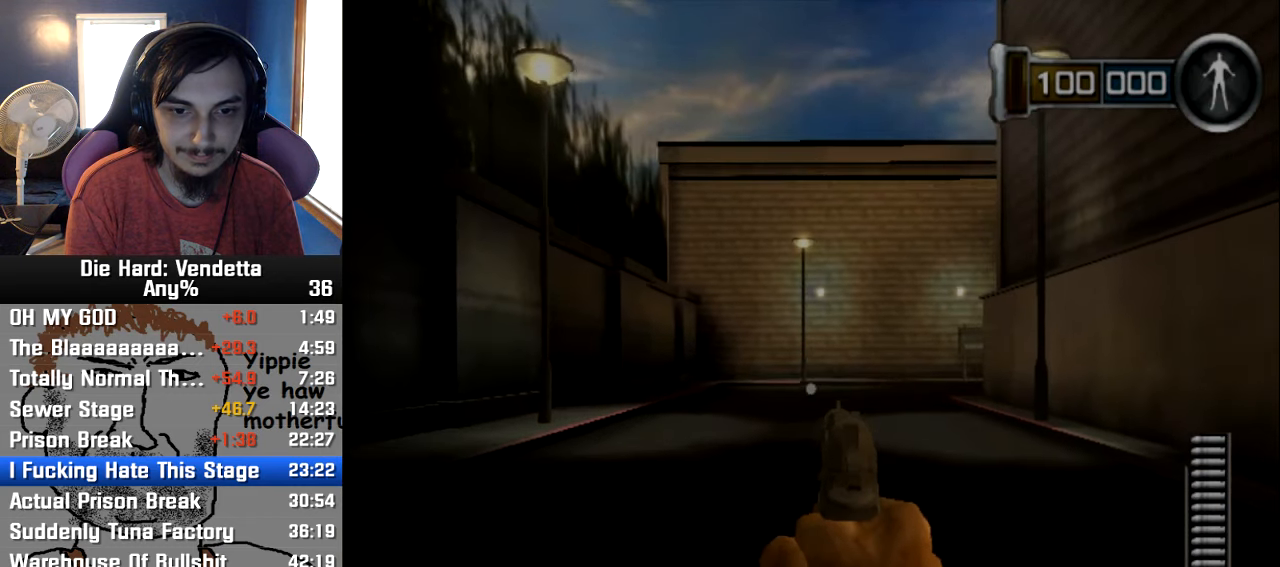
{"dt_ms": 500, "buttons": [], "left_stick": "up", "right_stick": "center", "events": []}
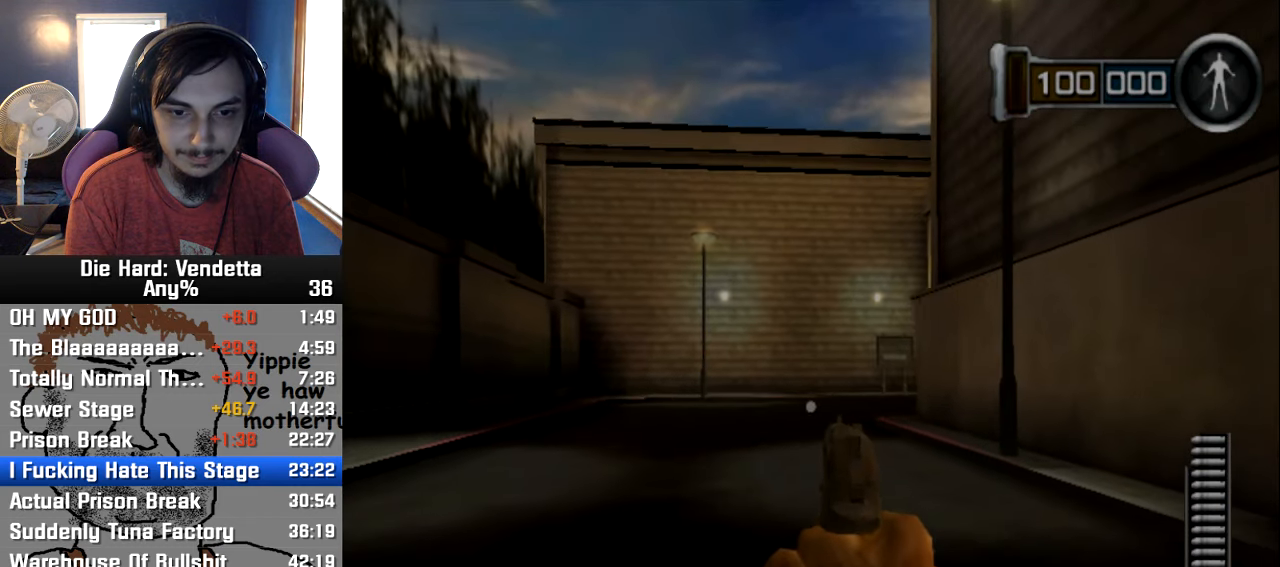
{"dt_ms": 500, "buttons": [], "left_stick": "up", "right_stick": "center", "events": []}
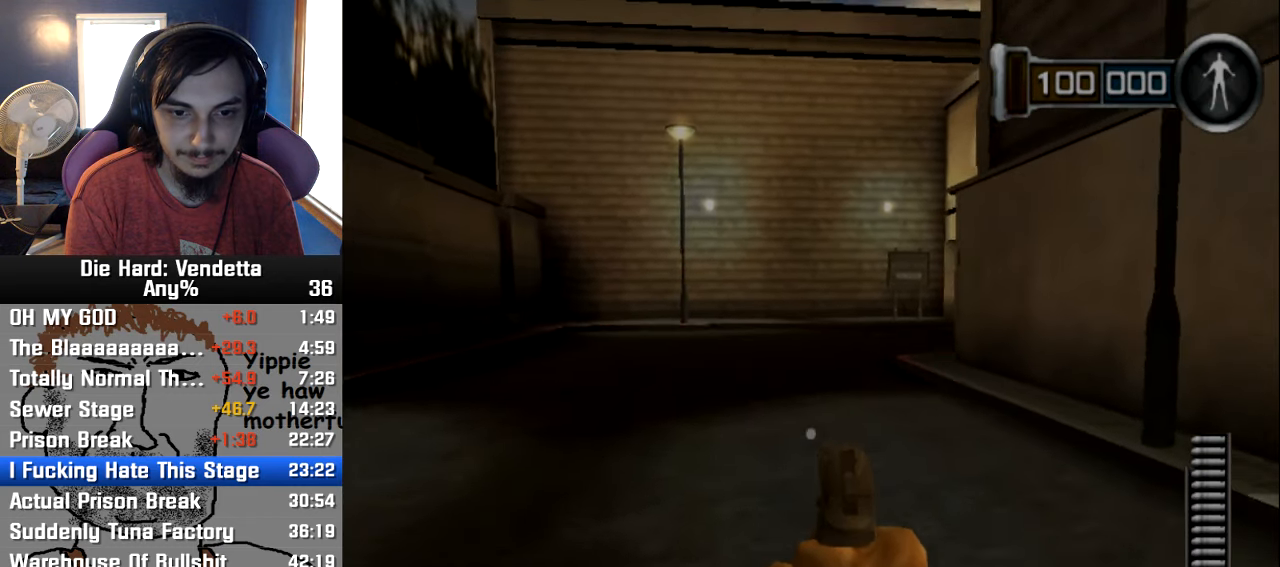
{"dt_ms": 500, "buttons": [], "left_stick": "up", "right_stick": "center", "events": []}
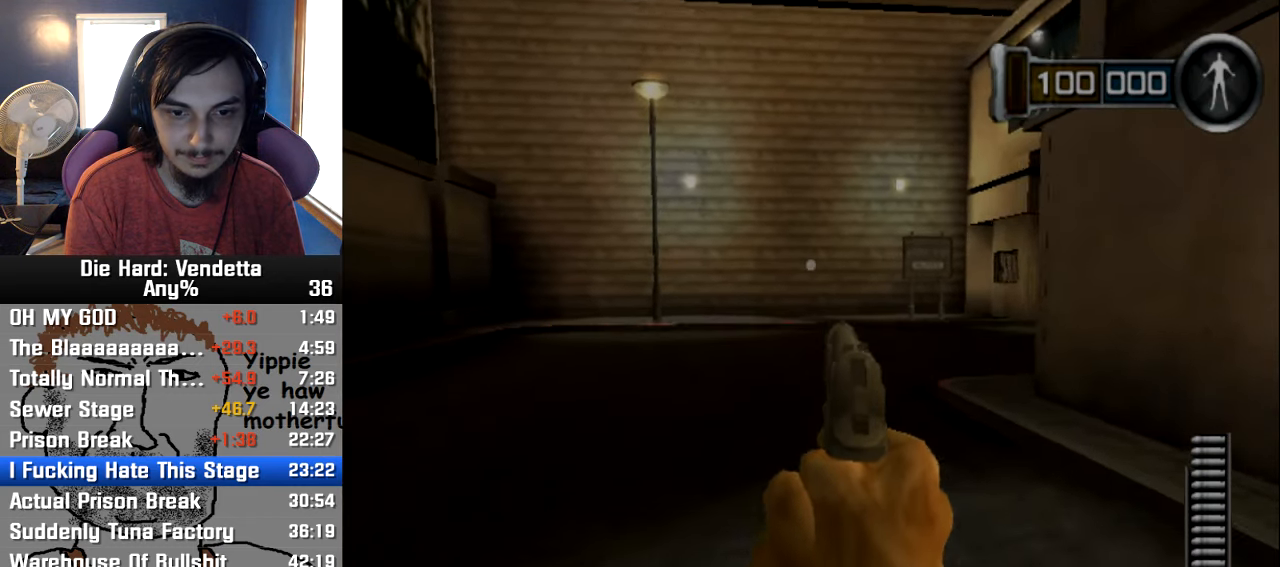
{"dt_ms": 500, "buttons": [], "left_stick": "up", "right_stick": "center", "events": []}
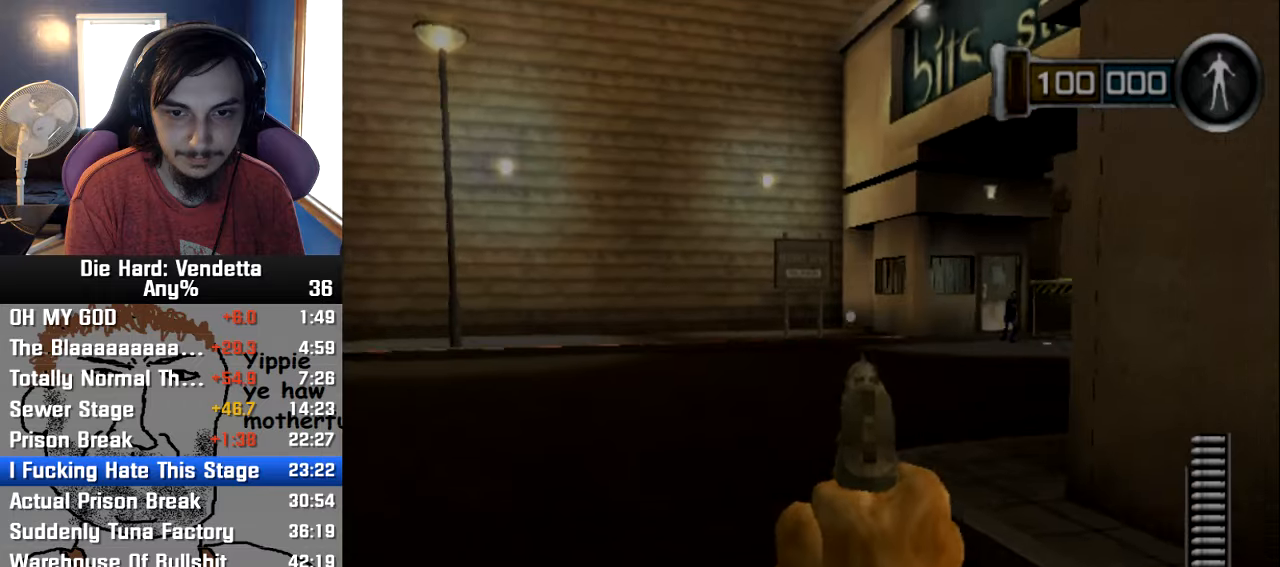
{"dt_ms": 500, "buttons": [], "left_stick": "up", "right_stick": "center", "events": []}
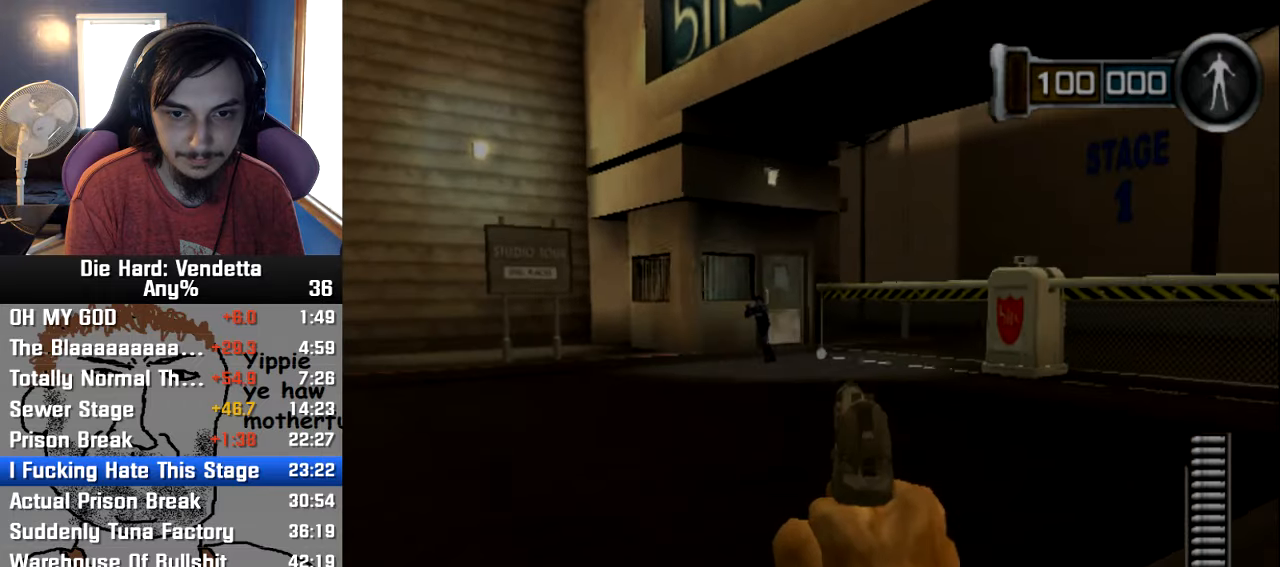
{"dt_ms": 500, "buttons": [], "left_stick": "up", "right_stick": "center", "events": []}
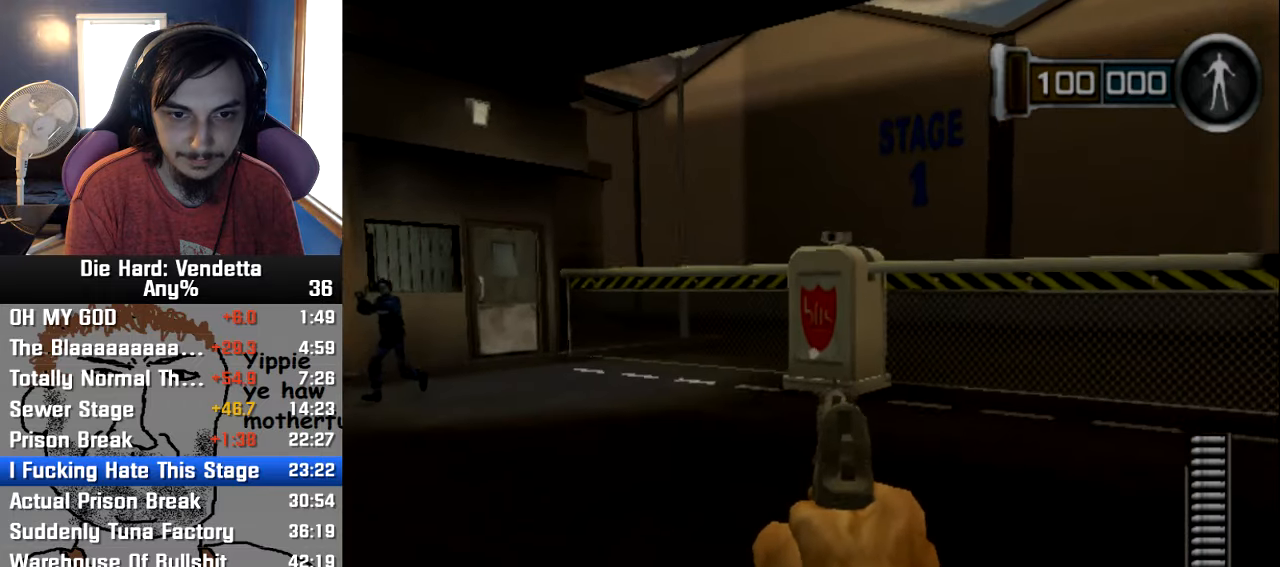
{"dt_ms": 500, "buttons": [], "left_stick": "up", "right_stick": "center", "events": []}
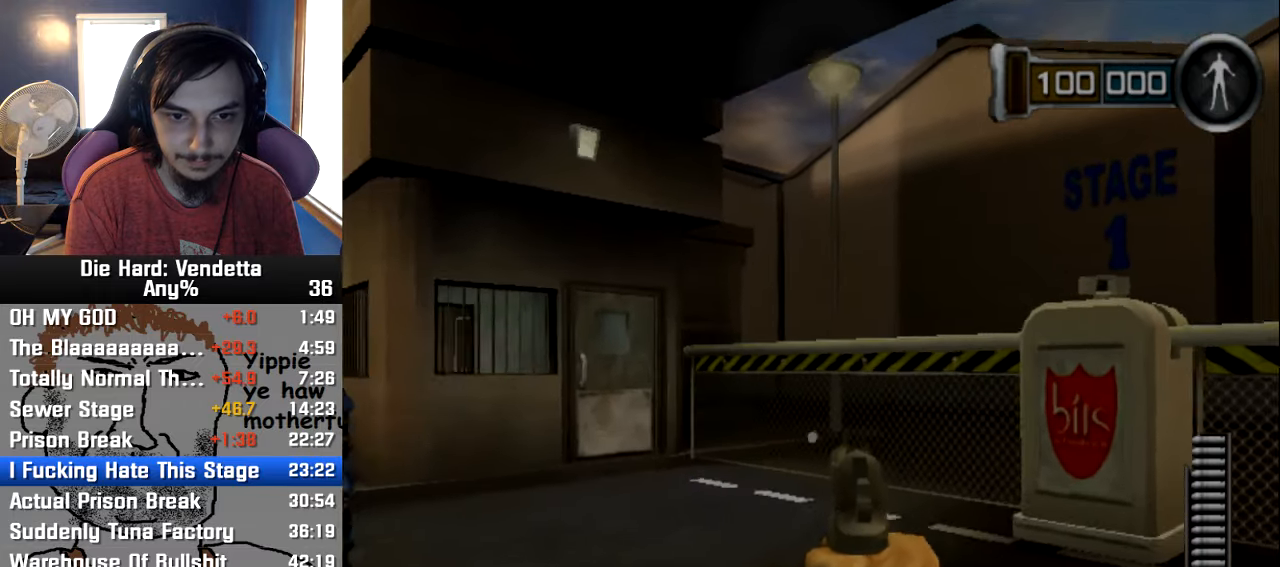
{"dt_ms": 500, "buttons": [], "left_stick": "up", "right_stick": "center", "events": []}
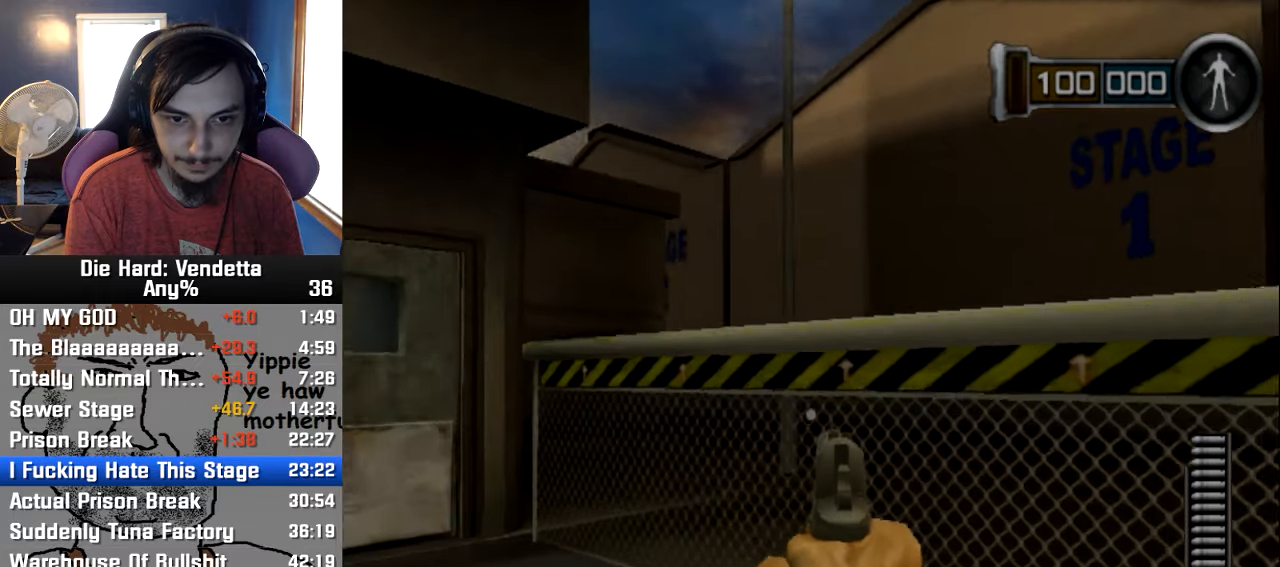
{"dt_ms": 500, "buttons": [], "left_stick": "left", "right_stick": "right", "events": [[450, "left_stick", "left"], [483, "right_stick", "right"]]}
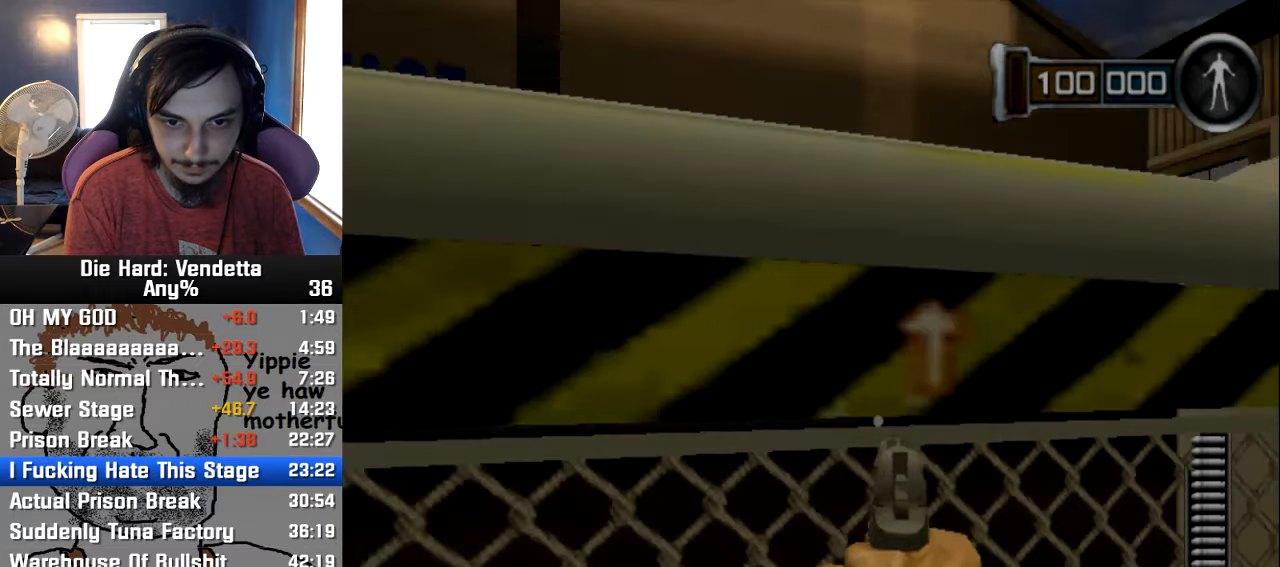
{"dt_ms": 500, "buttons": [], "left_stick": "center", "right_stick": "center", "events": [[100, "left_stick", "down-left"], [383, "right_stick", "center"], [416, "left_stick", "center"]]}
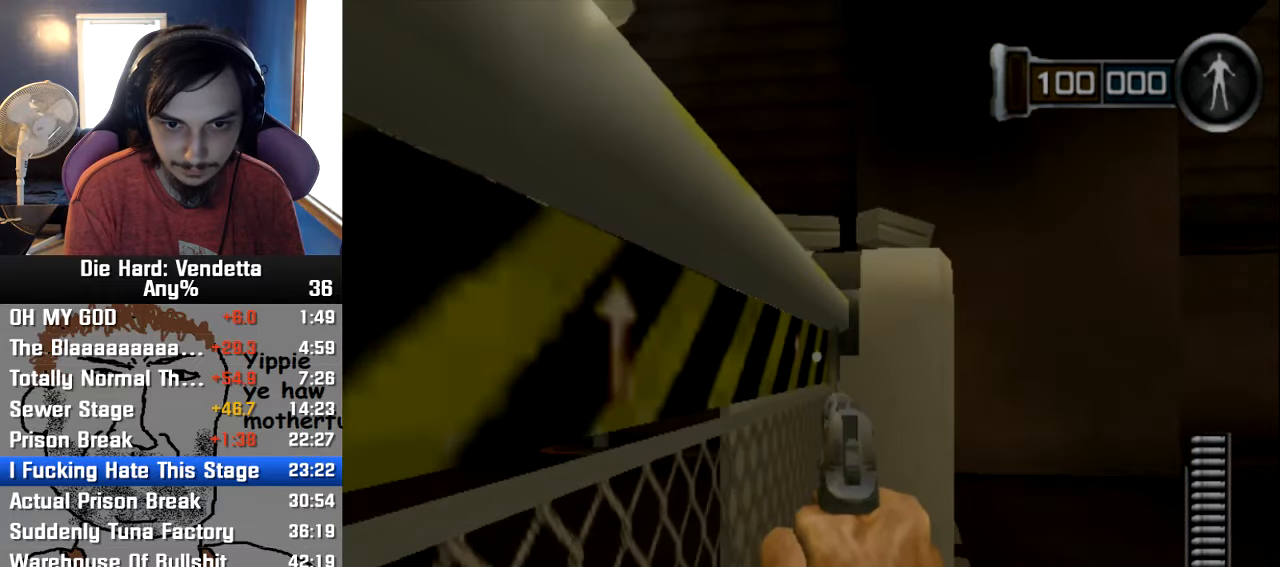
{"dt_ms": 500, "buttons": [], "left_stick": "up", "right_stick": "center", "events": [[200, "left_stick", "up"], [333, "Y", "down"], [483, "Y", "up"]]}
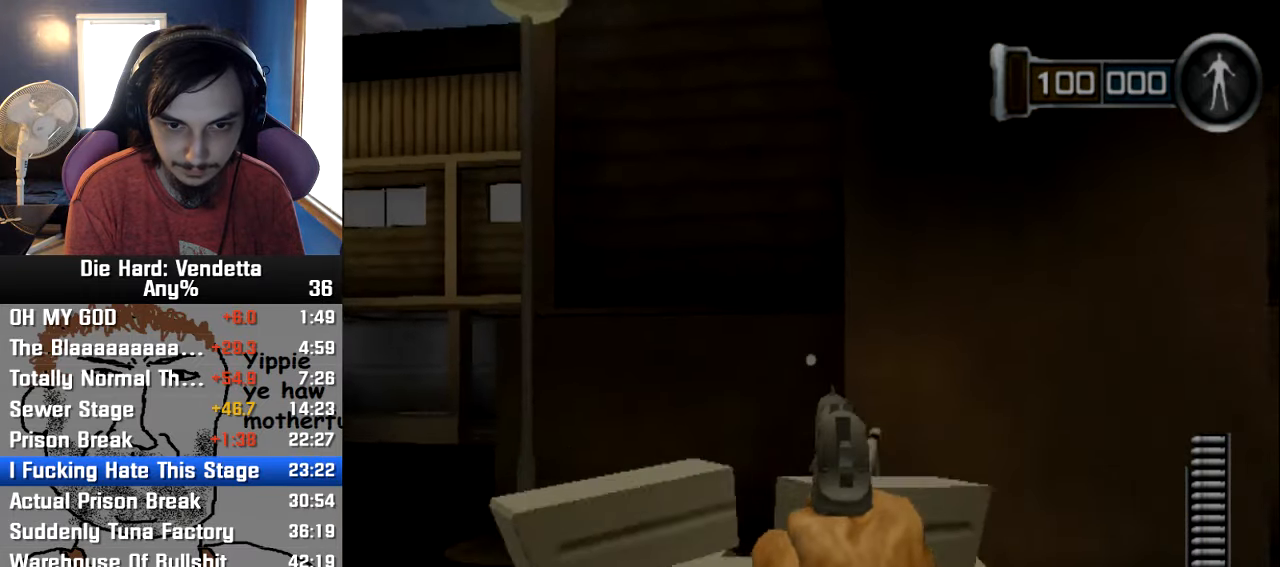
{"dt_ms": 500, "buttons": [], "left_stick": "center", "right_stick": "down", "events": [[50, "Y", "down"], [166, "Y", "up"], [266, "left_stick", "center"], [450, "right_stick", "down"]]}
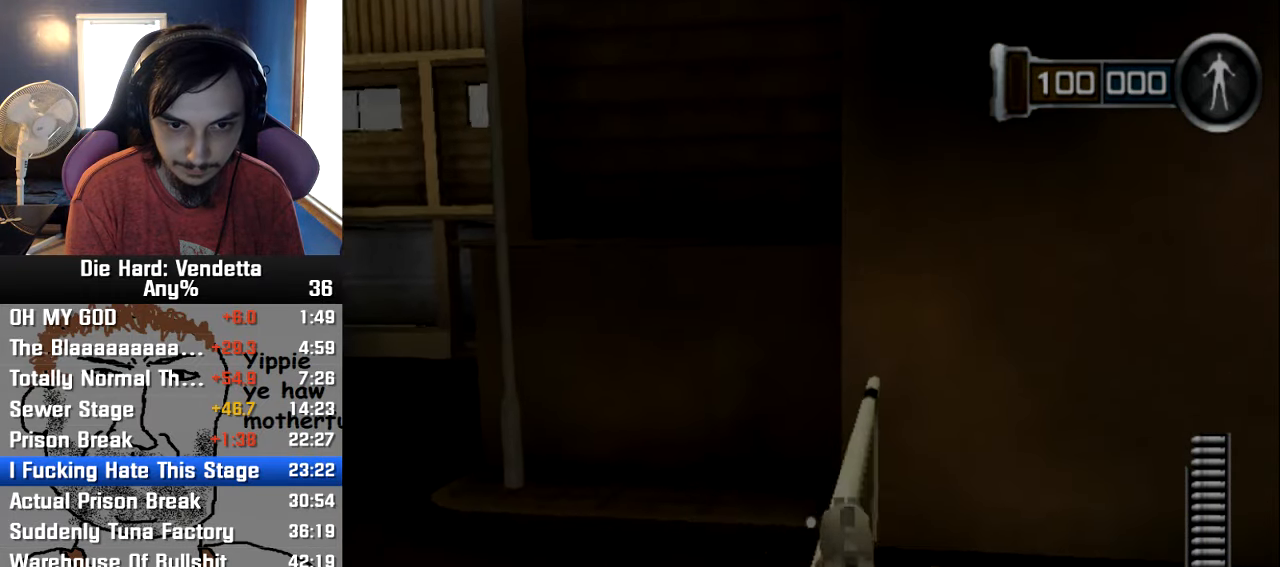
{"dt_ms": 500, "buttons": [], "left_stick": "down", "right_stick": "center", "events": [[116, "right_stick", "center"], [450, "left_stick", "down"]]}
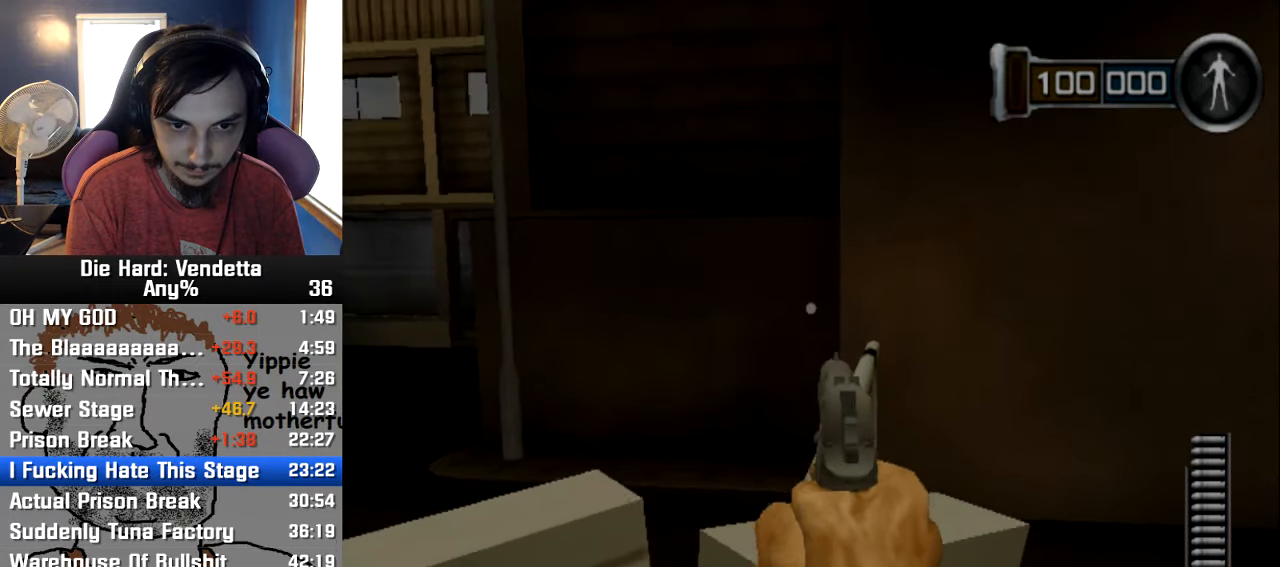
{"dt_ms": 500, "buttons": [], "left_stick": "down-left", "right_stick": "center", "events": [[100, "left_stick", "center"], [383, "left_stick", "down"], [450, "left_stick", "down-left"]]}
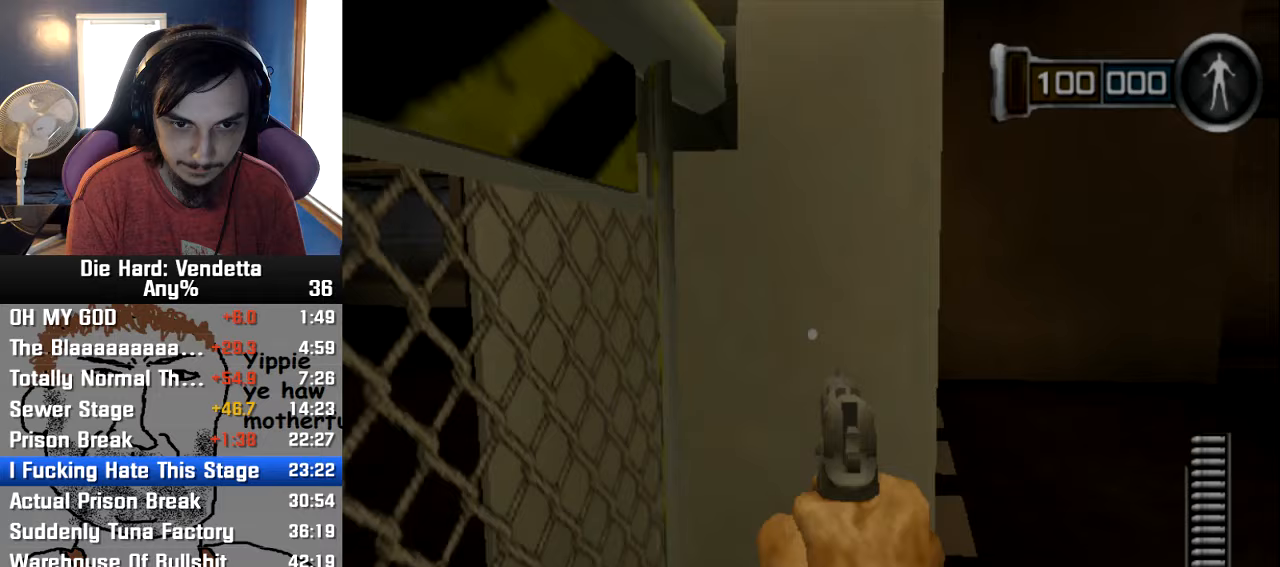
{"dt_ms": 500, "buttons": ["Y"], "left_stick": "up", "right_stick": "center", "events": [[133, "left_stick", "center"], [283, "left_stick", "up"], [383, "Y", "down"]]}
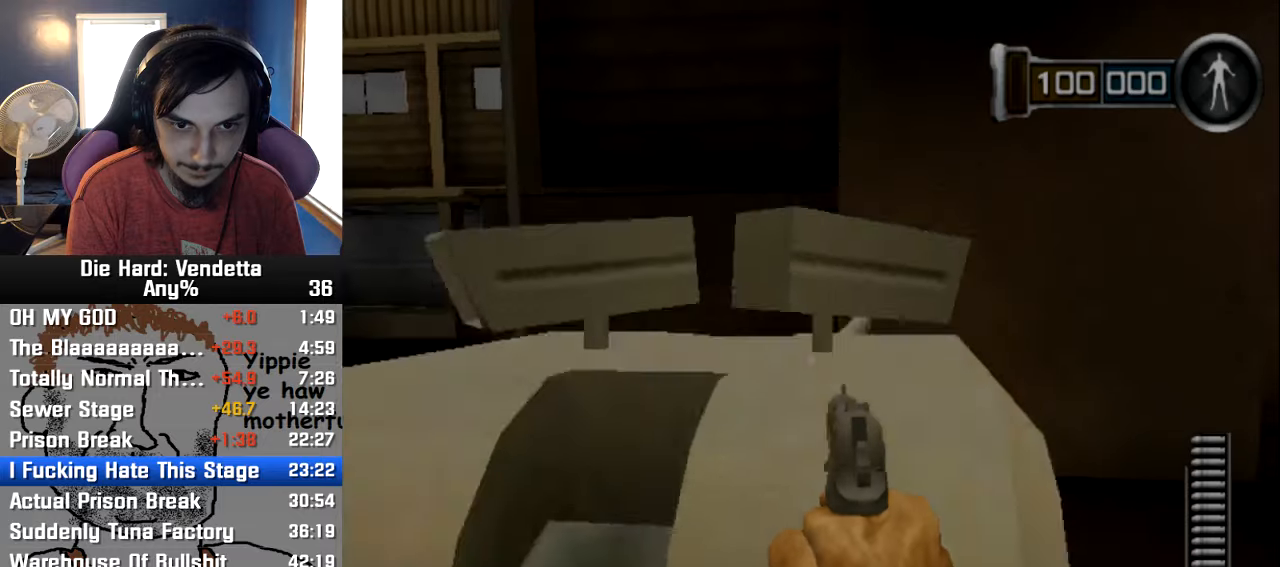
{"dt_ms": 500, "buttons": [], "left_stick": "center", "right_stick": "center", "events": [[167, "left_stick", "up-left"], [217, "Y", "up"], [317, "left_stick", "center"]]}
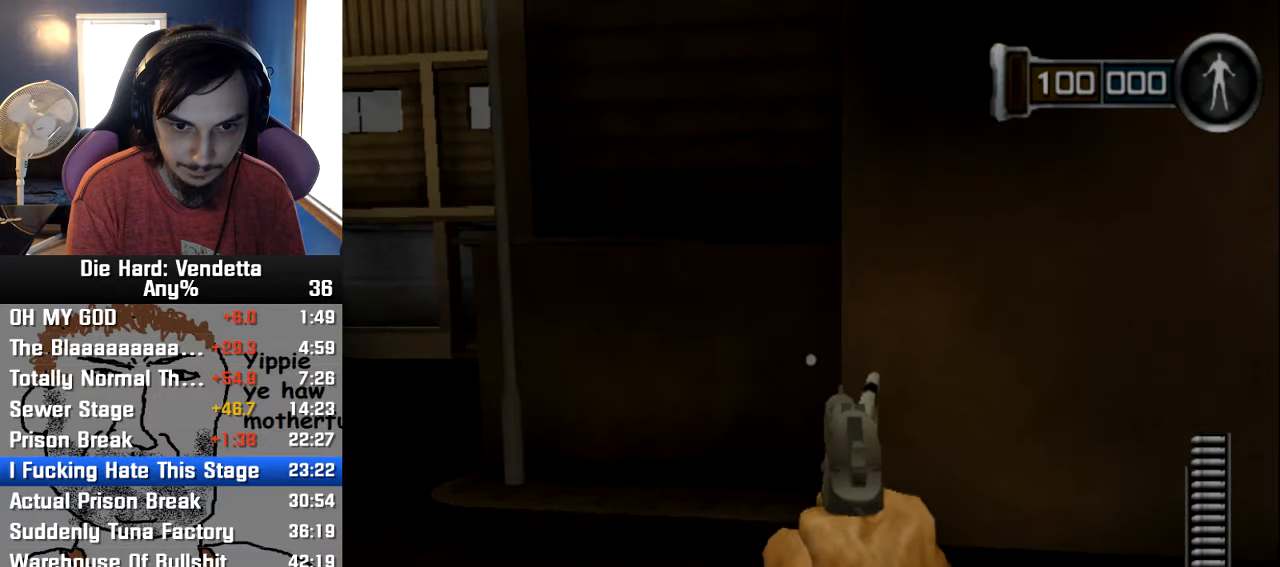
{"dt_ms": 500, "buttons": [], "left_stick": "down", "right_stick": "center", "events": [[433, "left_stick", "down"]]}
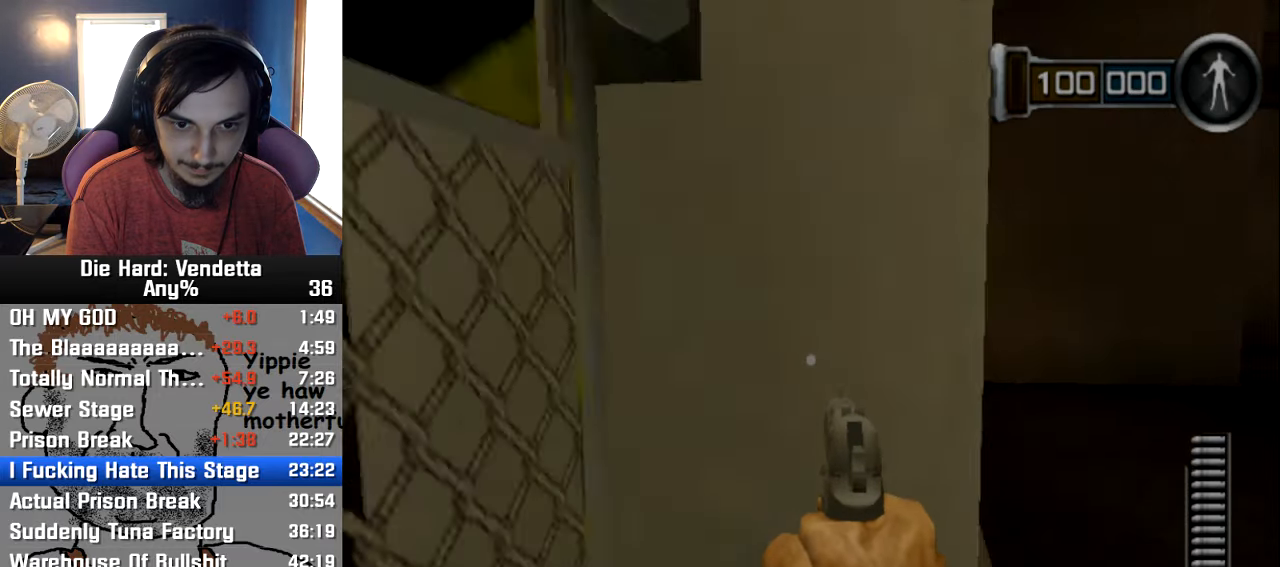
{"dt_ms": 500, "buttons": ["Y"], "left_stick": "up", "right_stick": "center", "events": [[133, "left_stick", "up"], [250, "Y", "down"], [367, "Y", "up"], [417, "Y", "down"]]}
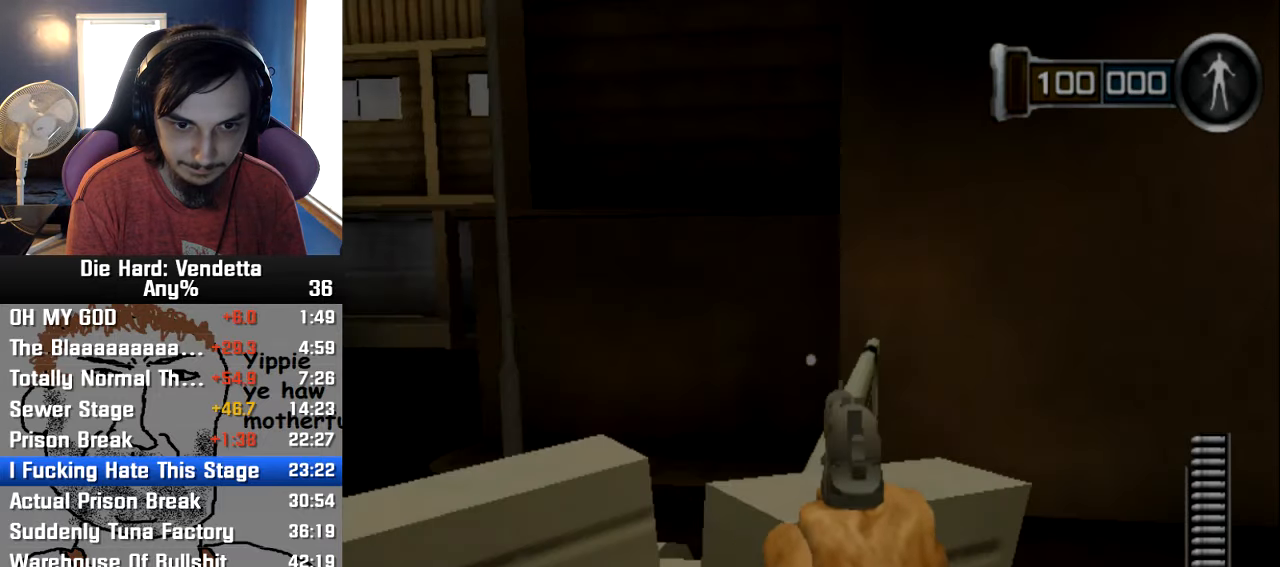
{"dt_ms": 500, "buttons": [], "left_stick": "center", "right_stick": "center", "events": [[33, "Y", "up"], [150, "left_stick", "center"]]}
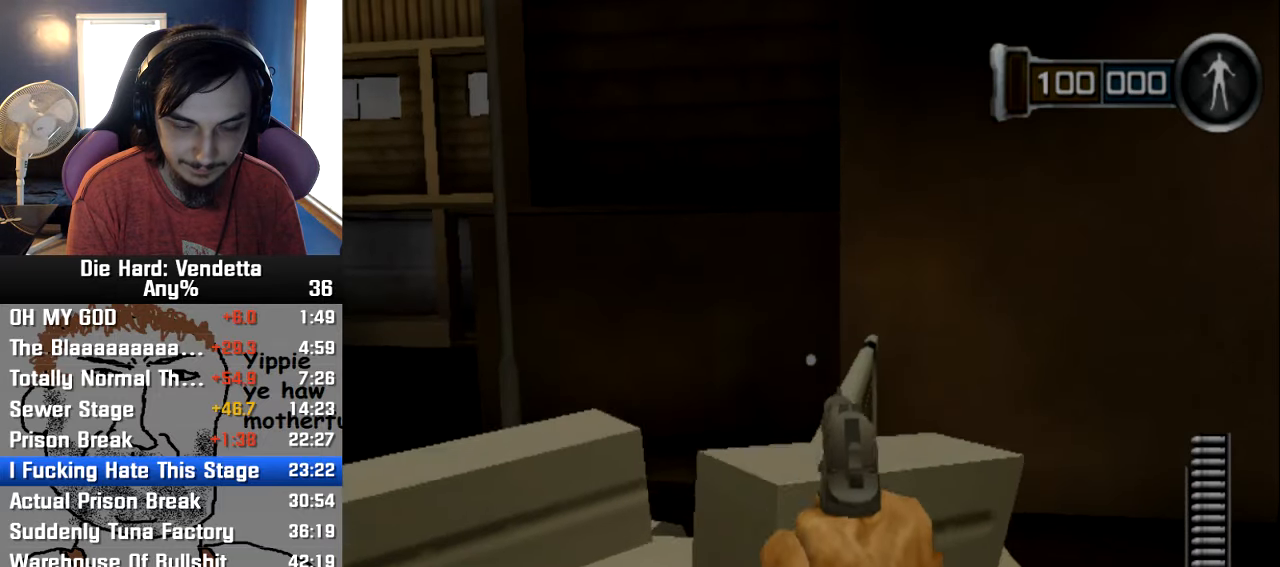
{"dt_ms": 500, "buttons": [], "left_stick": "down-left", "right_stick": "center", "events": [[317, "left_stick", "down-left"]]}
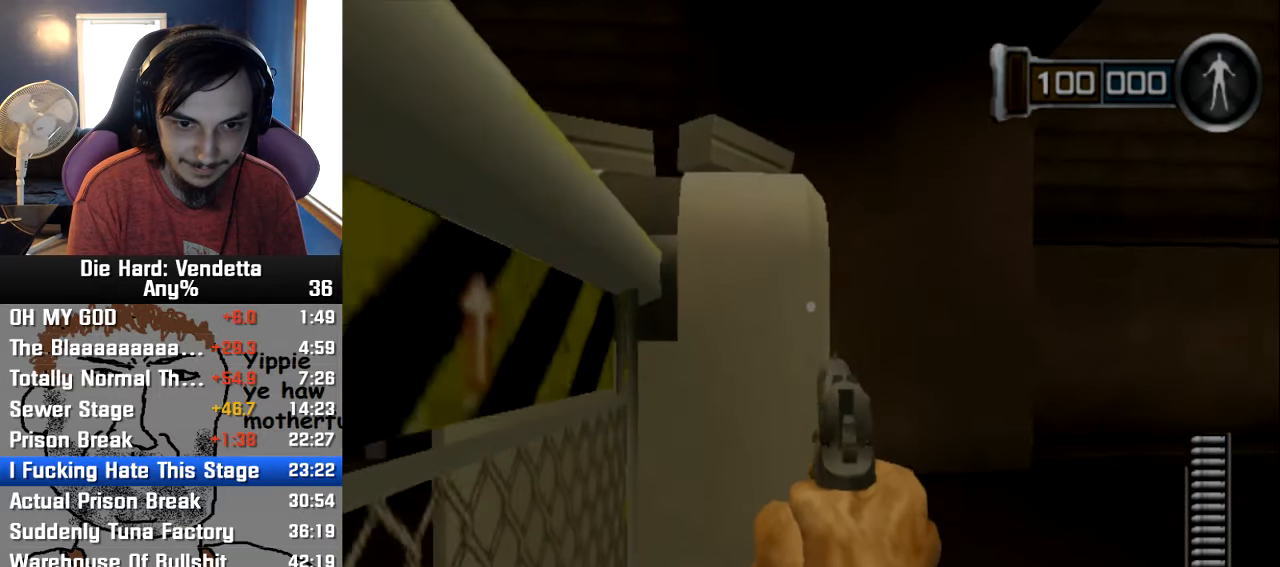
{"dt_ms": 500, "buttons": [], "left_stick": "center", "right_stick": "center", "events": [[167, "left_stick", "center"]]}
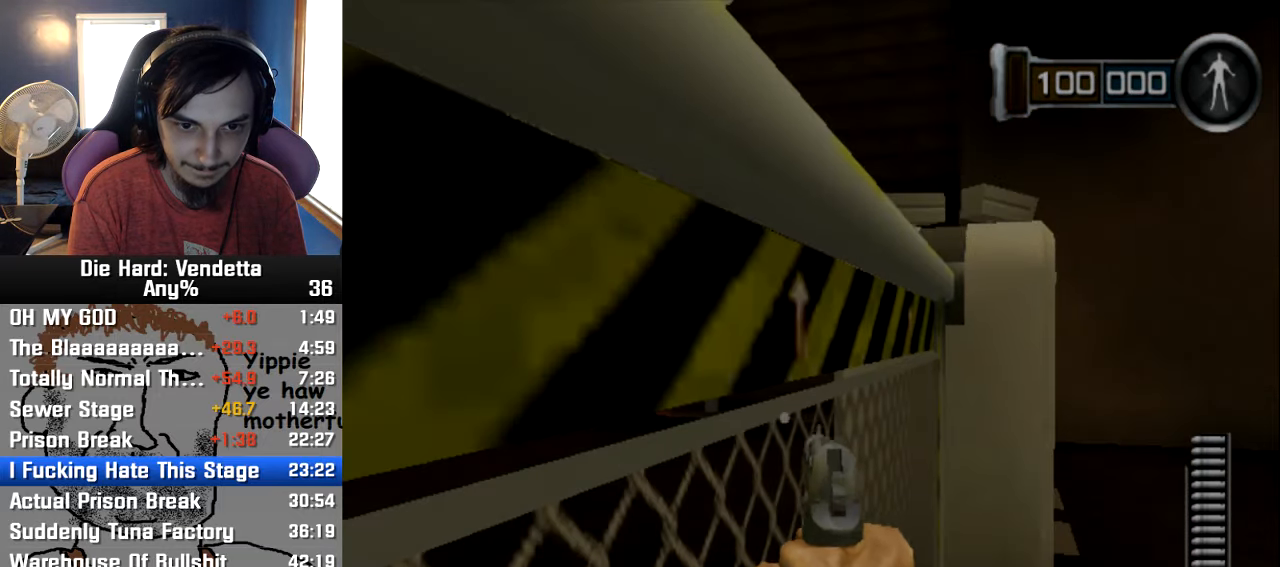
{"dt_ms": 500, "buttons": [], "left_stick": "center", "right_stick": "center", "events": []}
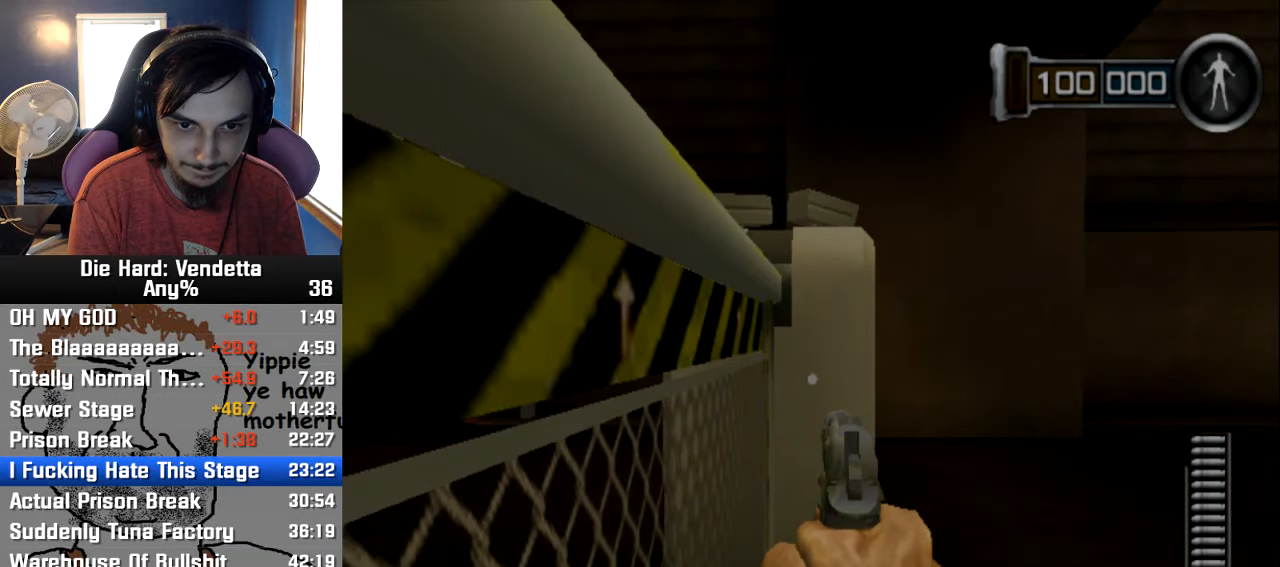
{"dt_ms": 1000, "buttons": [], "left_stick": "center", "right_stick": "center"}
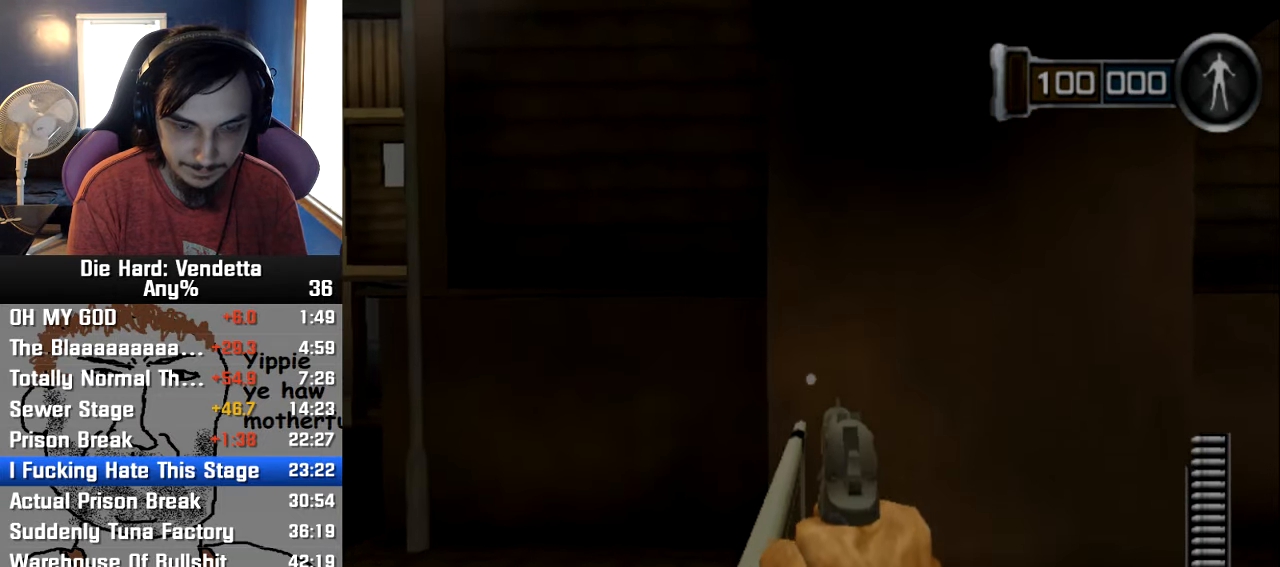
{"dt_ms": 500, "buttons": ["Y"], "left_stick": "up", "right_stick": "center", "events": [[267, "left_stick", "down"], [417, "left_stick", "up"], [500, "Y", "down"]]}
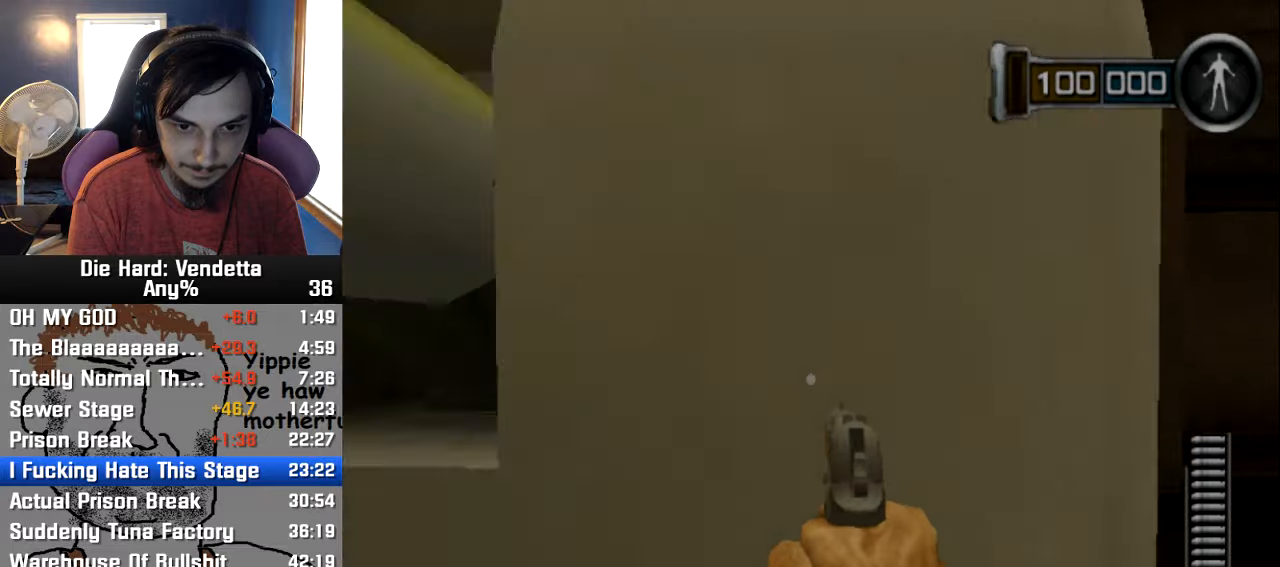
{"dt_ms": 500, "buttons": [], "left_stick": "center", "right_stick": "center", "events": [[100, "Y", "up"], [167, "Y", "down"], [267, "Y", "up"], [434, "left_stick", "center"]]}
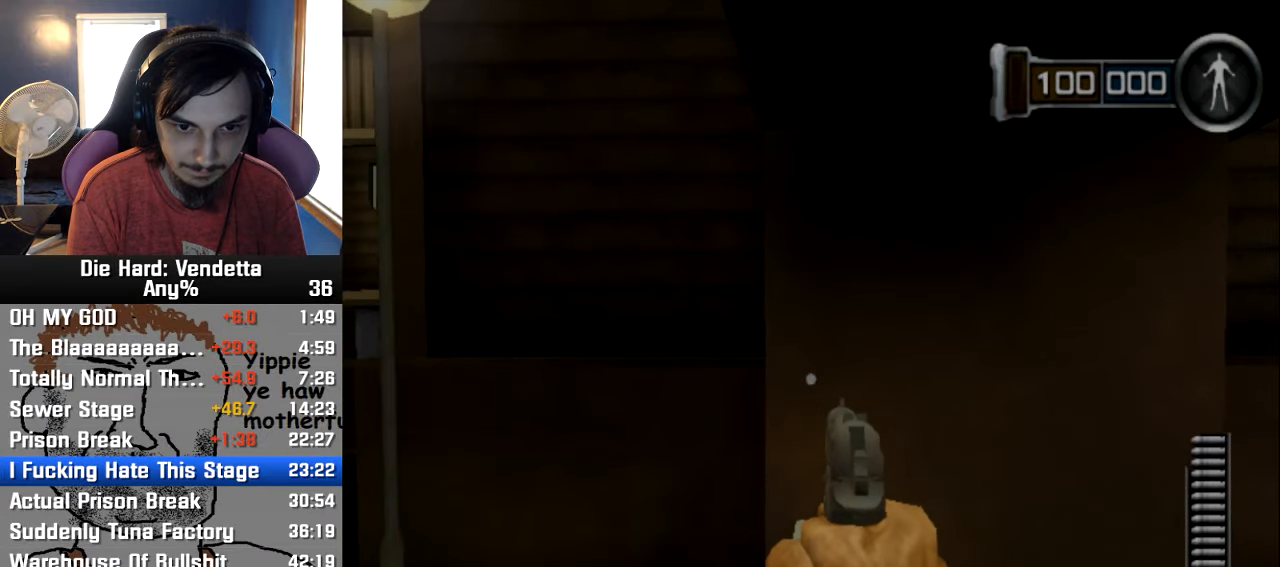
{"dt_ms": 500, "buttons": [], "left_stick": "center", "right_stick": "down", "events": [[134, "left_stick", "left"], [217, "B", "down"], [217, "X", "down"], [284, "B", "up"], [284, "X", "up"], [284, "left_stick", "center"], [450, "right_stick", "down"]]}